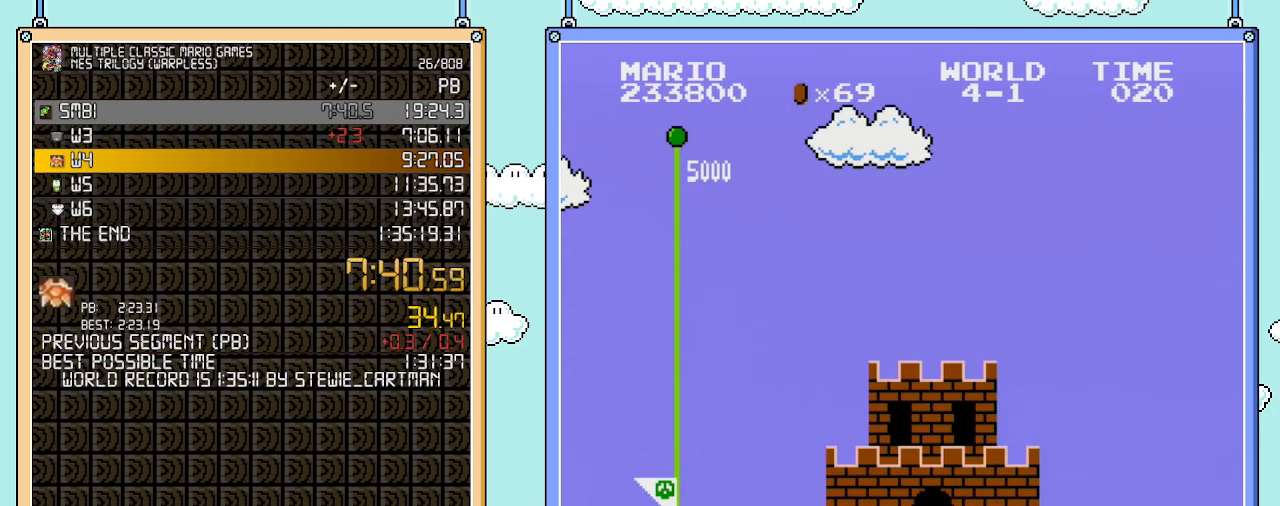
Gameplay with a controller (Nintendo layout); each line is a JSON object with the inputs held at the frame after it. "events" lists button and stick changes between this image and that frame as [ms after this image, input, new state], when the widget could be followed in between. Not read: L3 R3.
{"buttons": [], "events": []}
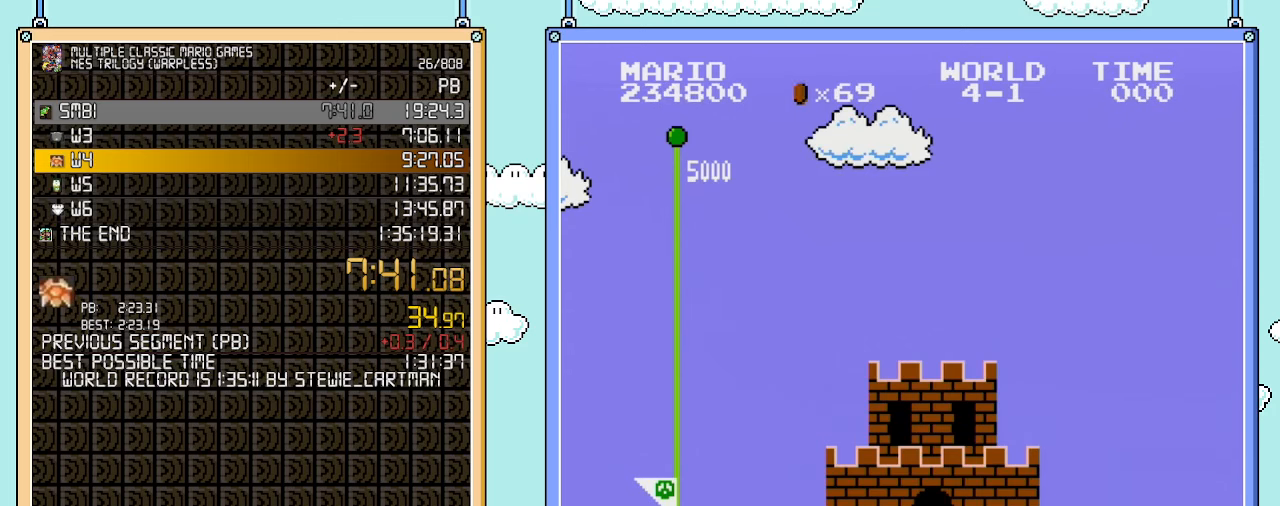
{"buttons": [], "events": []}
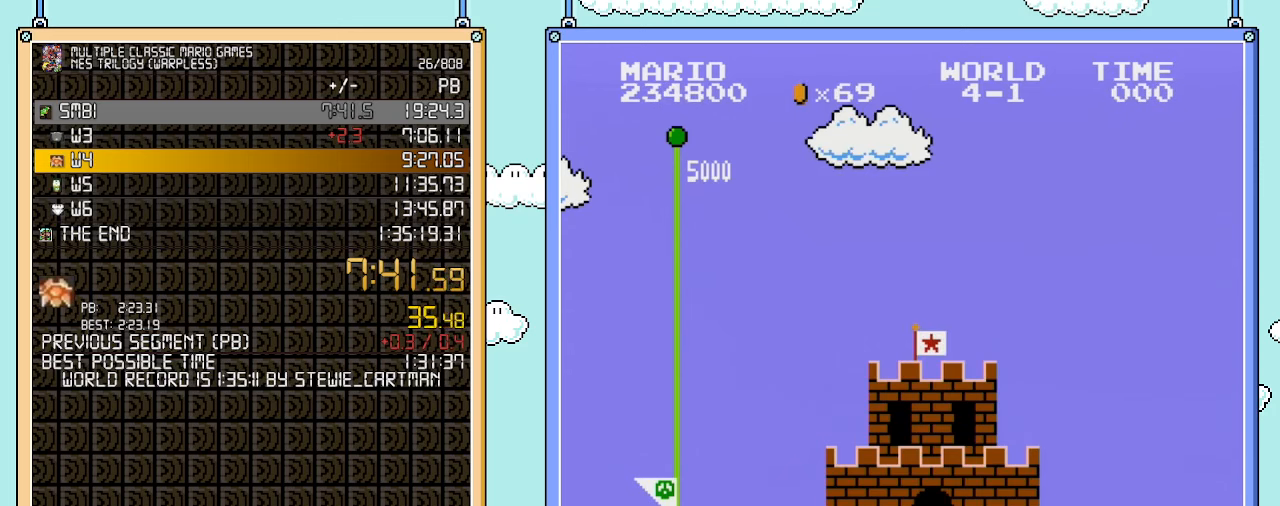
{"buttons": [], "events": []}
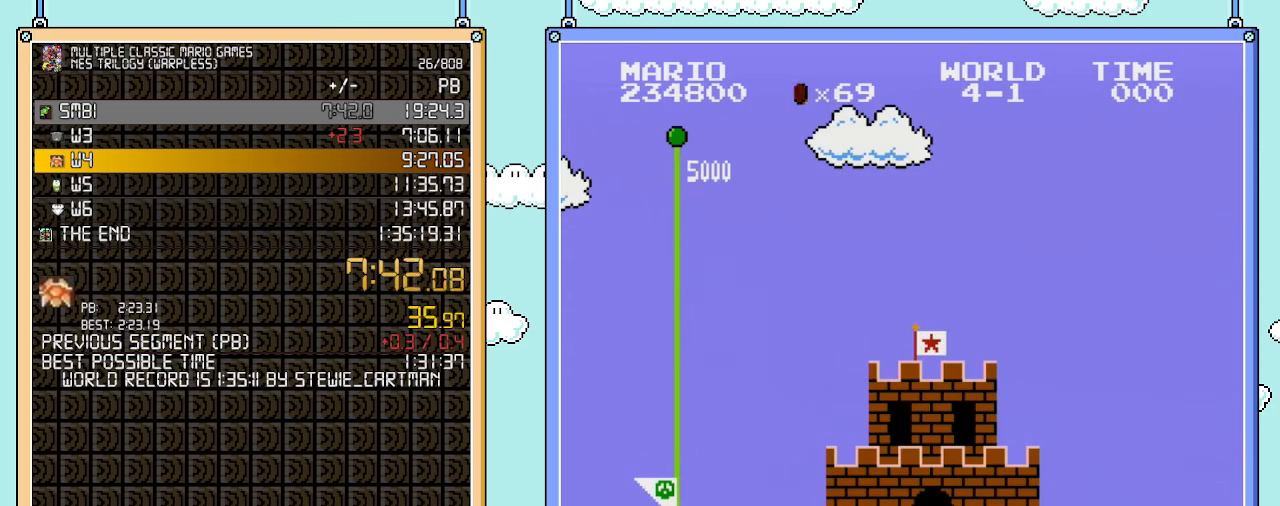
{"buttons": [], "events": []}
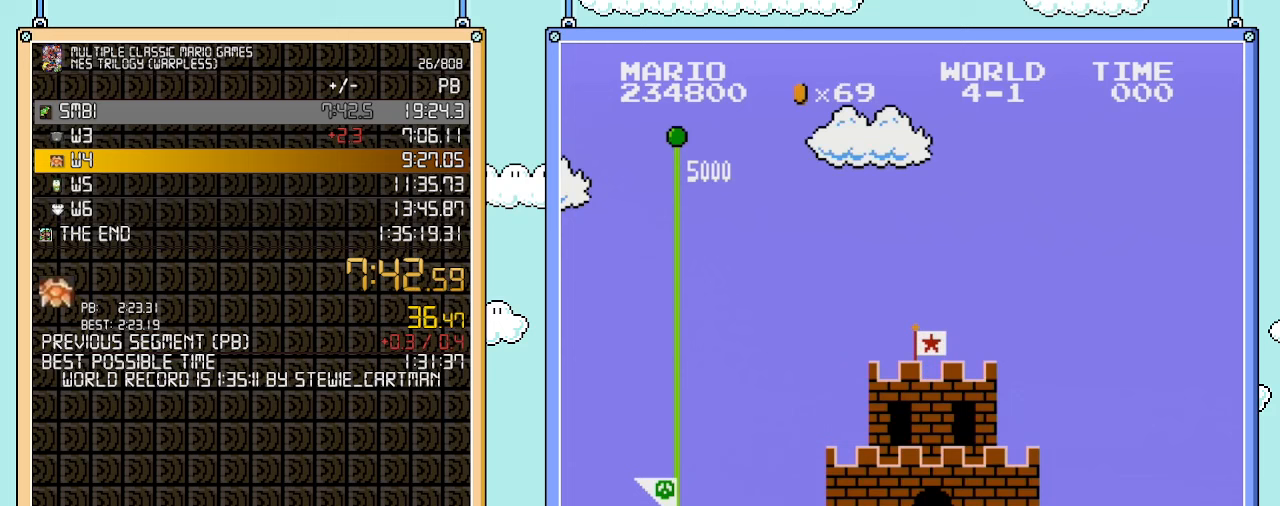
{"buttons": [], "events": []}
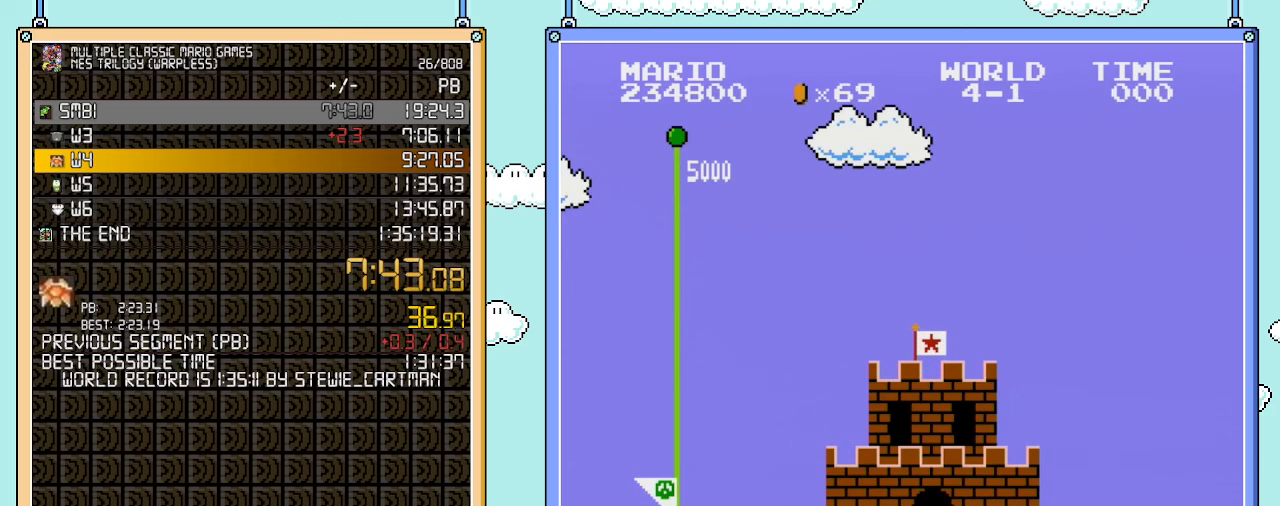
{"buttons": [], "events": []}
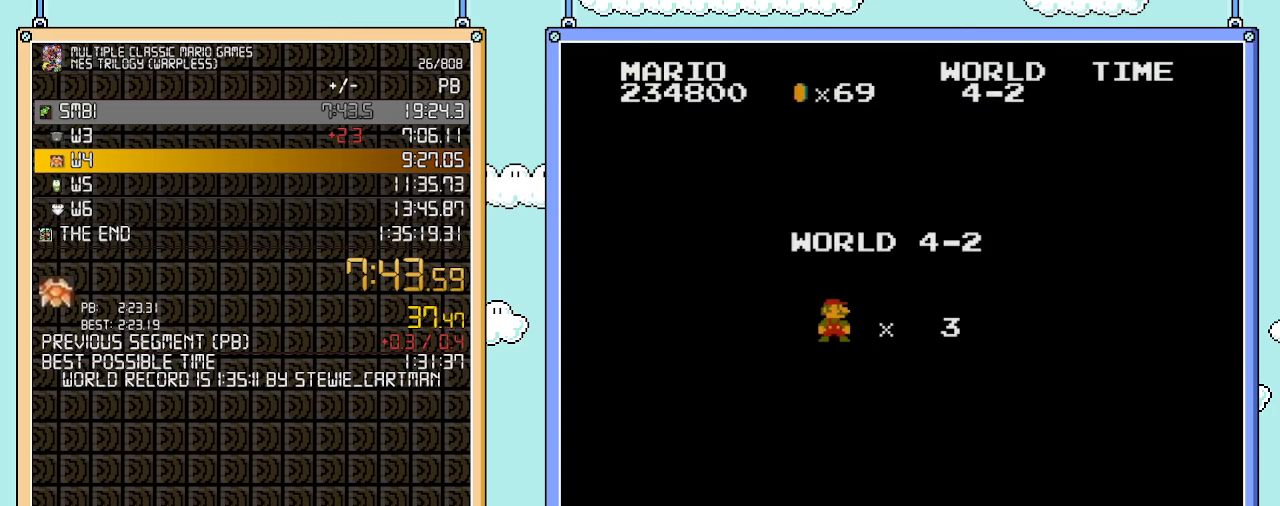
{"buttons": [], "events": []}
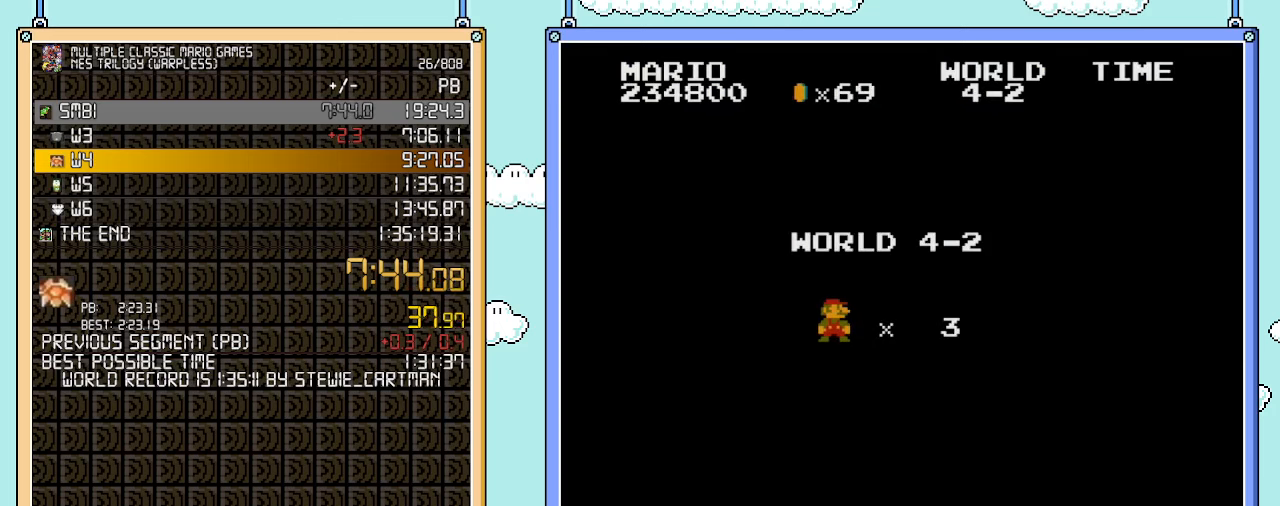
{"buttons": [], "events": []}
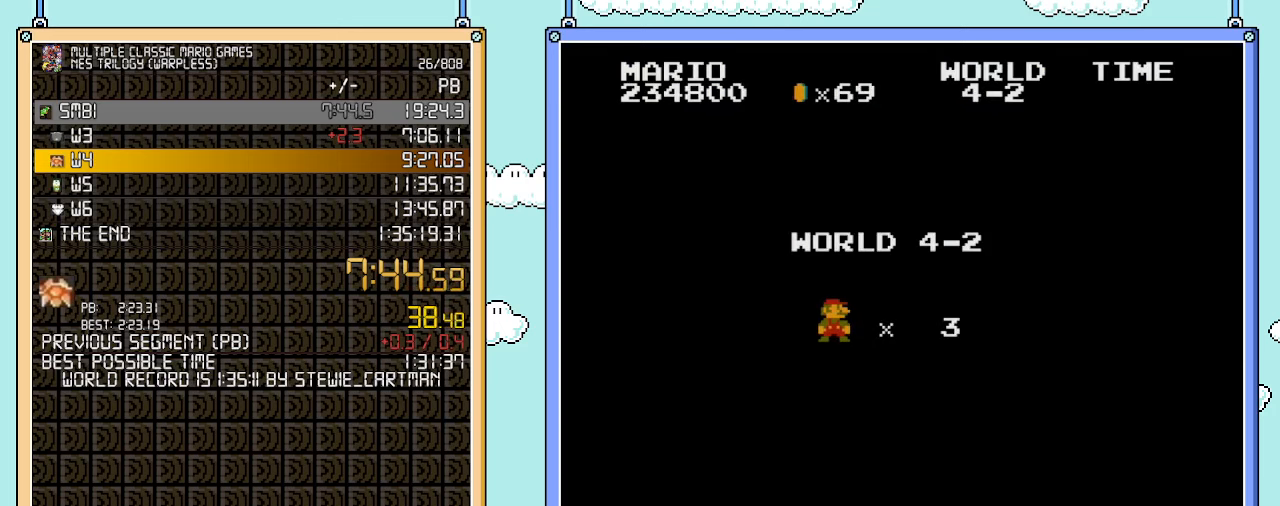
{"buttons": ["DPAD_RIGHT"], "events": [[500, "DPAD_RIGHT", "down"]]}
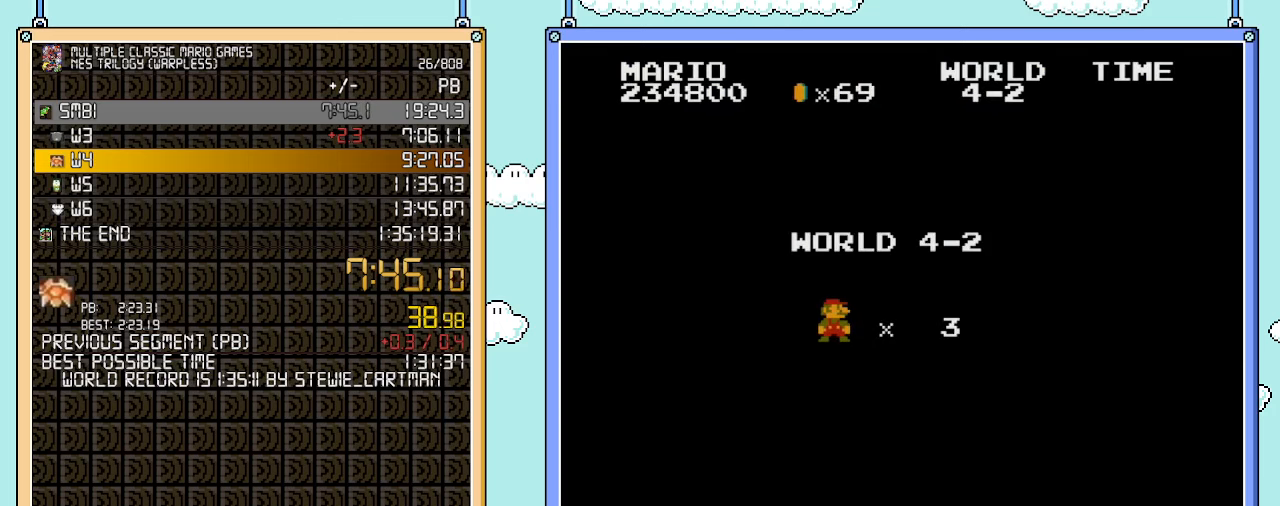
{"buttons": ["B", "DPAD_RIGHT"], "events": [[350, "B", "down"]]}
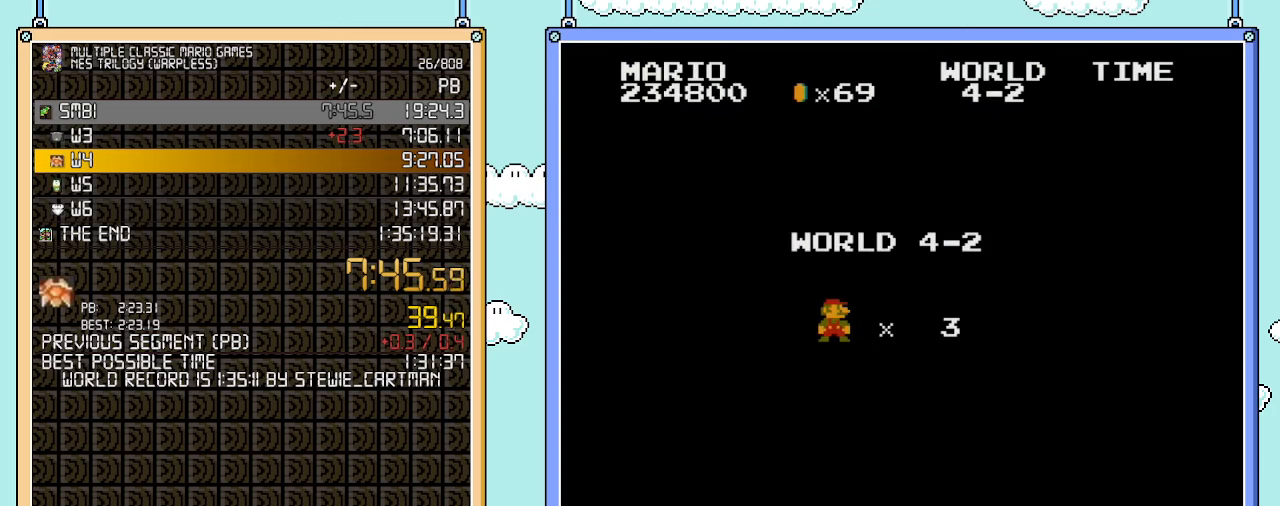
{"buttons": ["B", "DPAD_RIGHT"], "events": []}
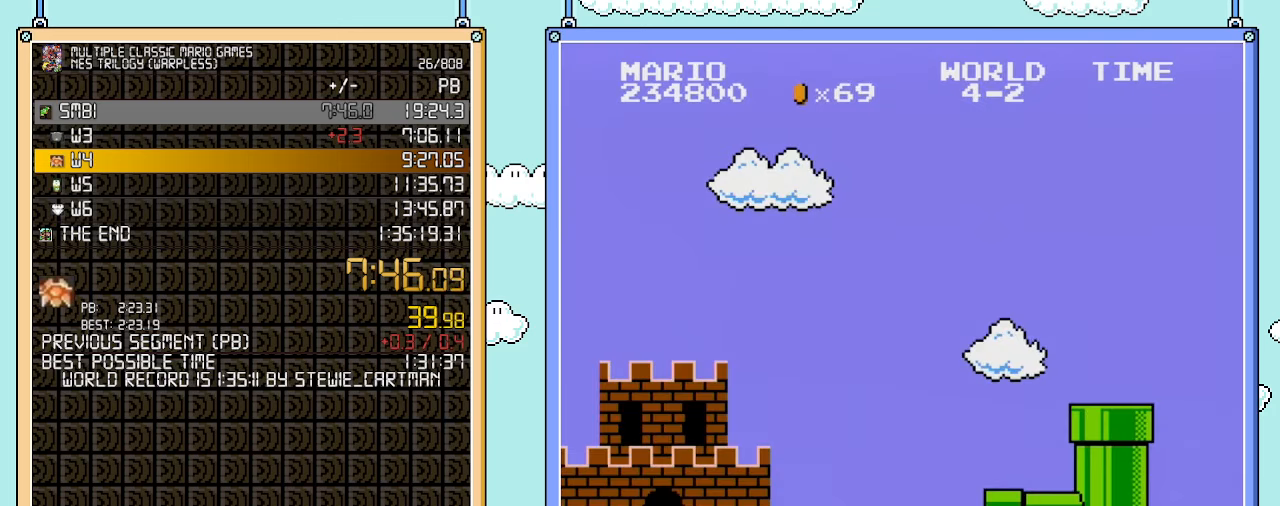
{"buttons": ["B", "DPAD_RIGHT"], "events": []}
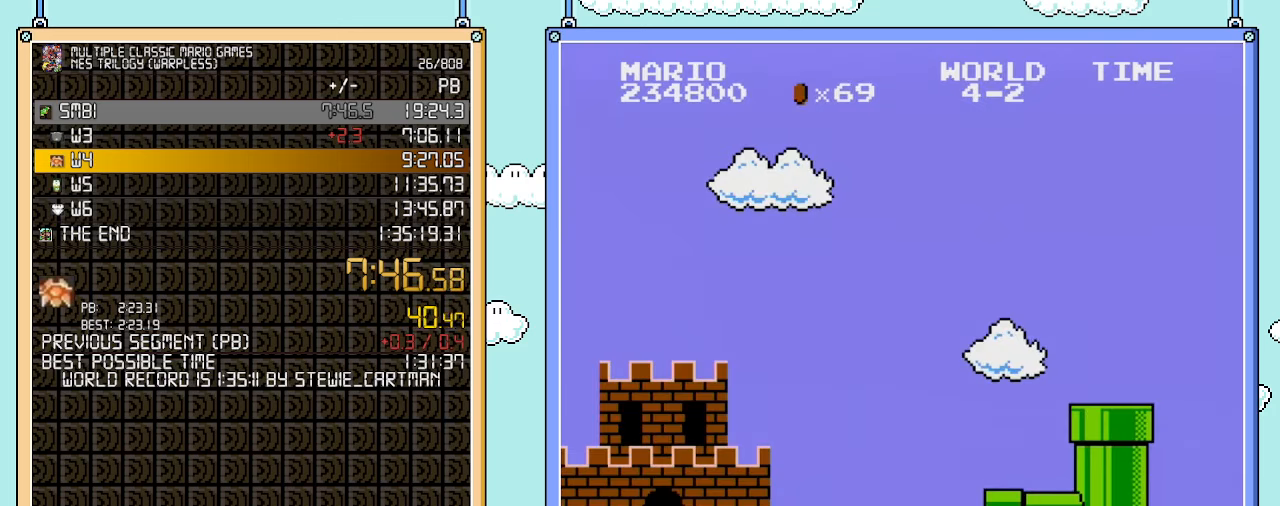
{"buttons": ["B", "DPAD_RIGHT"], "events": []}
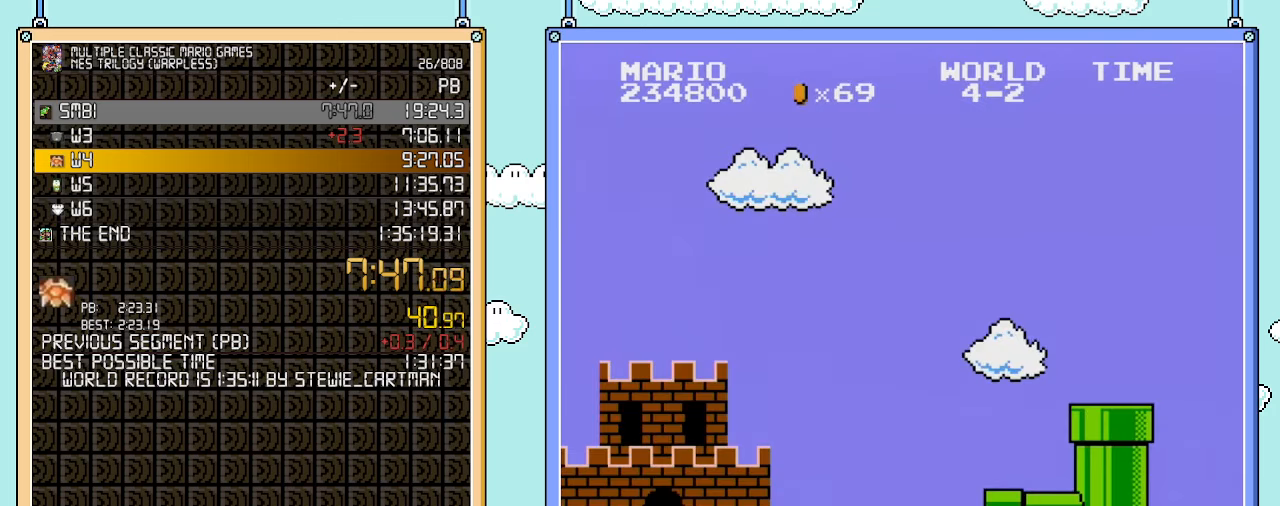
{"buttons": ["B", "DPAD_RIGHT"], "events": []}
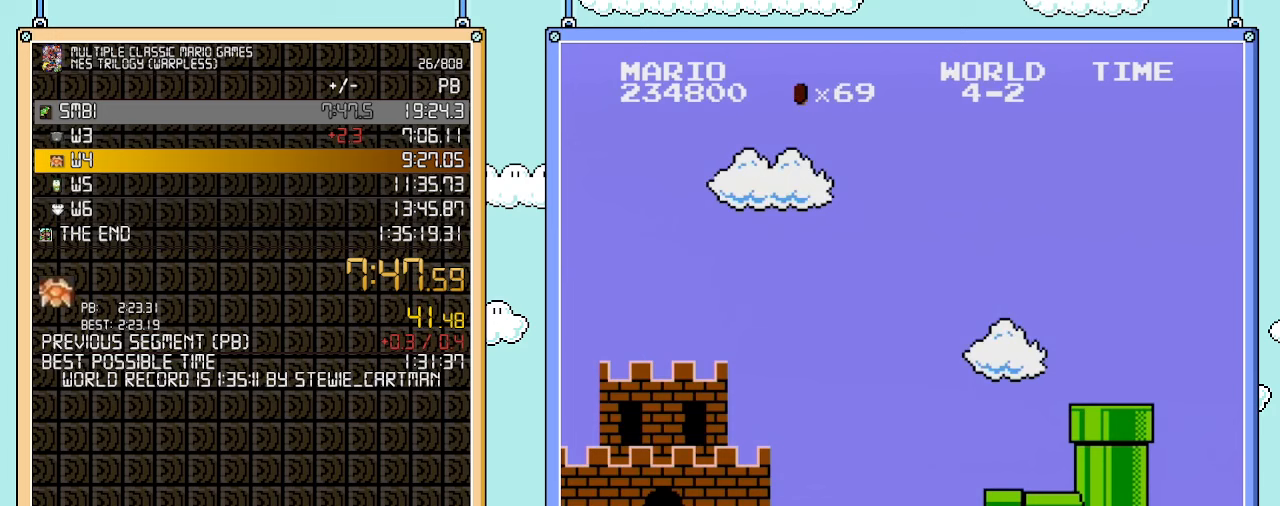
{"buttons": [], "events": [[33, "B", "up"], [67, "DPAD_RIGHT", "up"]]}
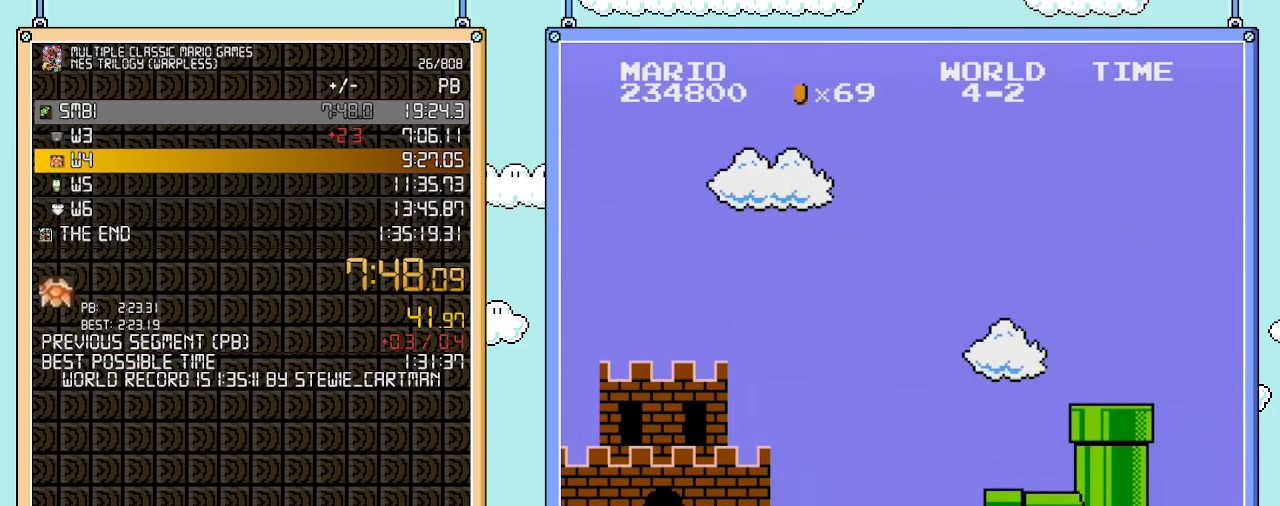
{"buttons": [], "events": [[450, "B", "down"], [483, "B", "up"]]}
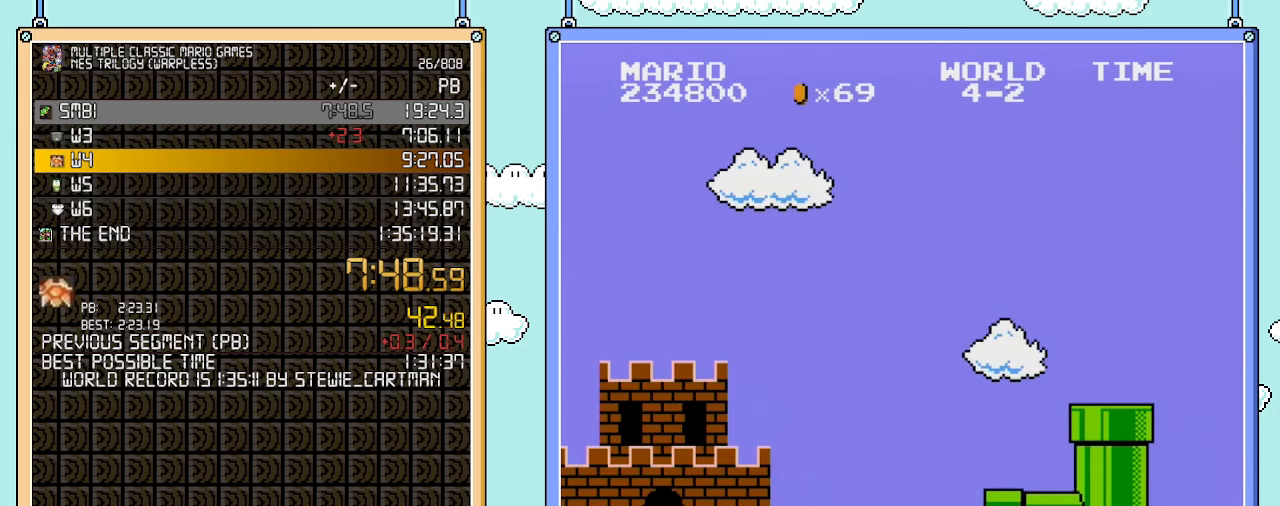
{"buttons": [], "events": [[317, "B", "down"], [383, "B", "up"]]}
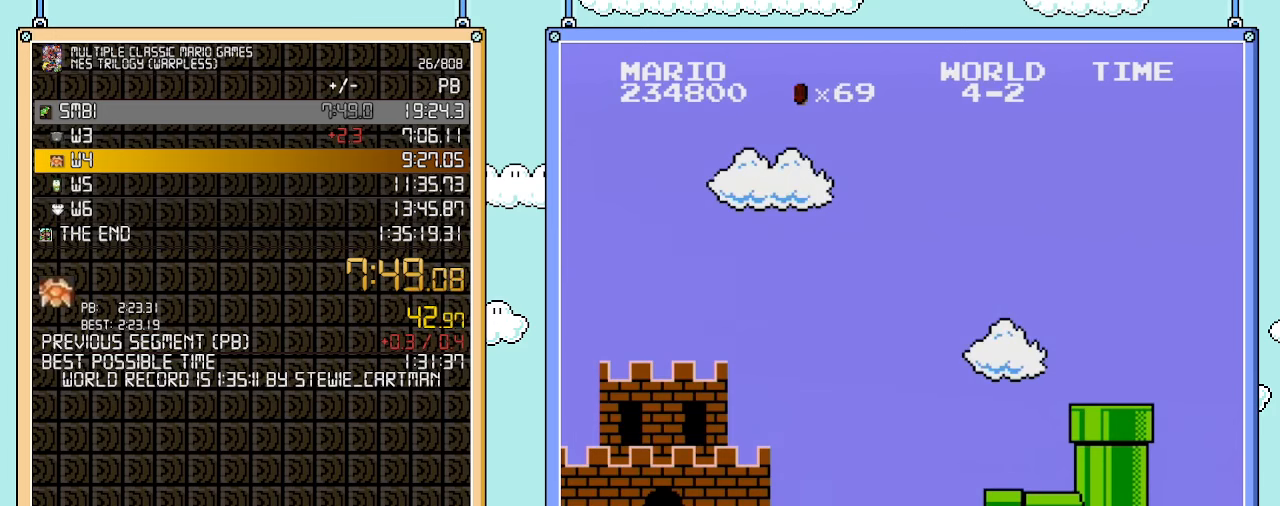
{"buttons": [], "events": [[67, "B", "down"], [133, "B", "up"], [383, "A", "down"], [483, "A", "up"]]}
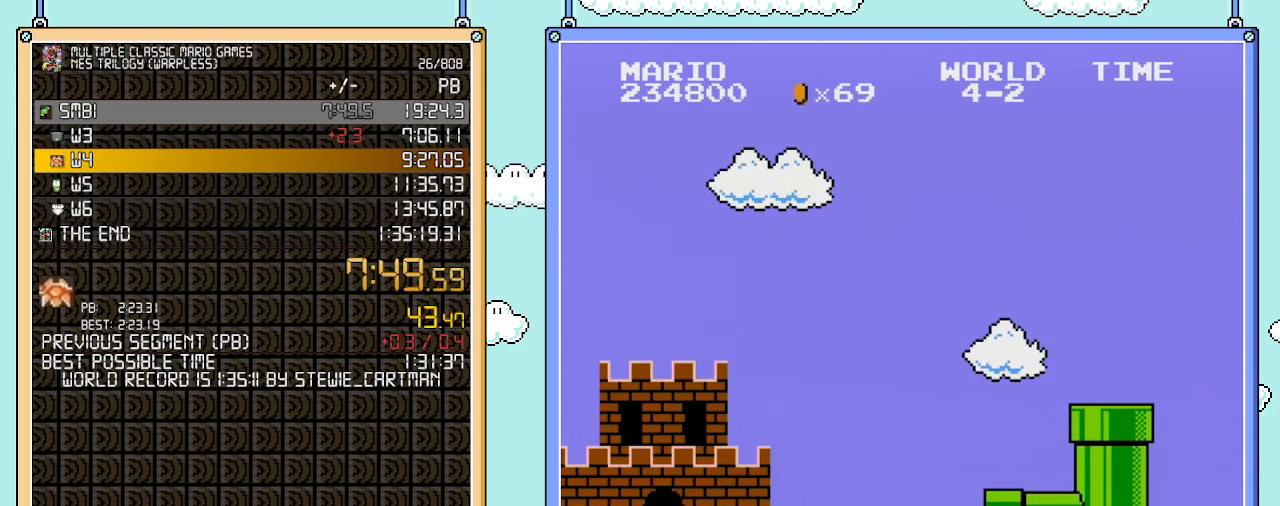
{"buttons": [], "events": []}
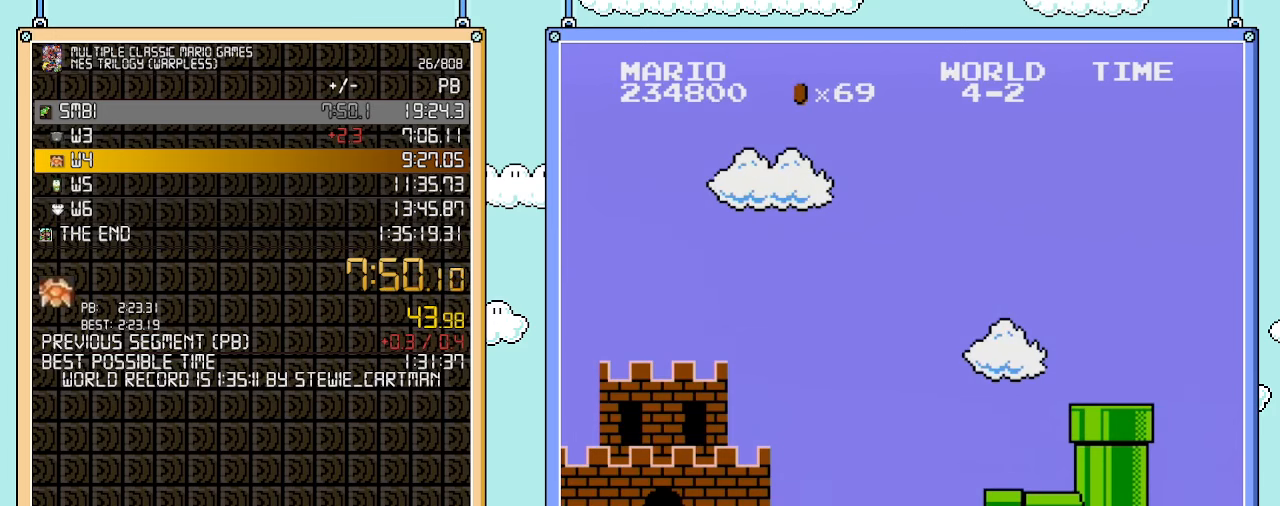
{"buttons": [], "events": []}
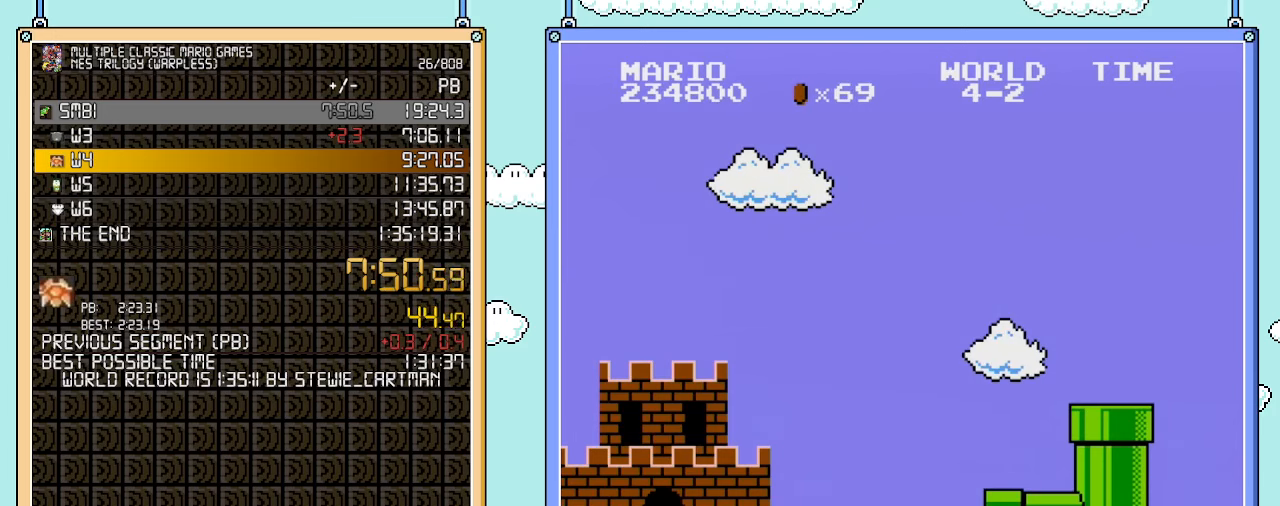
{"buttons": ["B", "DPAD_RIGHT"], "events": [[167, "B", "down"], [233, "DPAD_RIGHT", "down"]]}
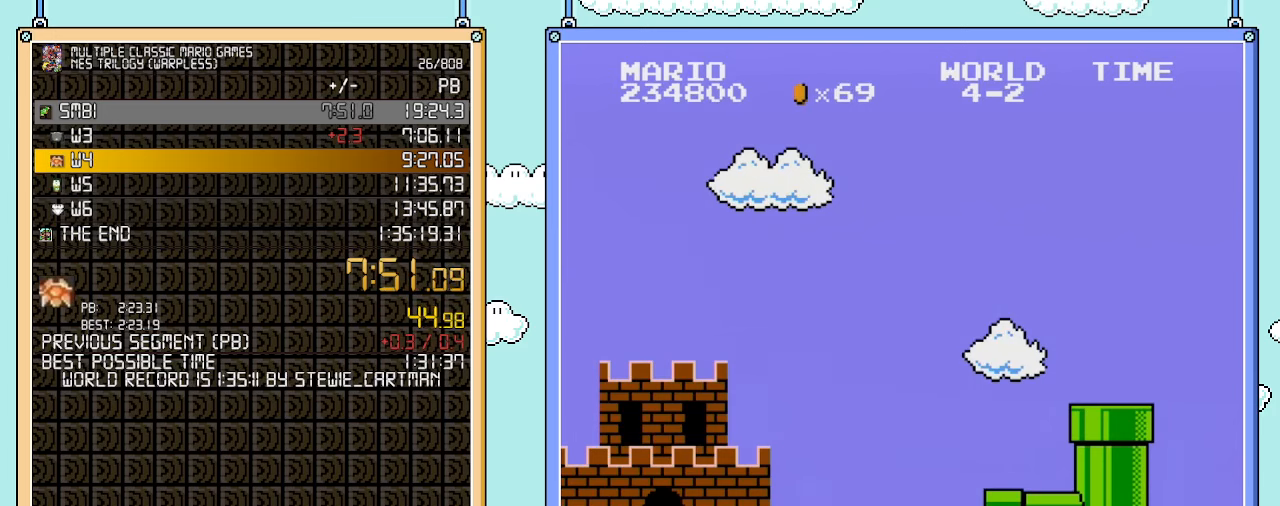
{"buttons": ["B", "DPAD_RIGHT"], "events": []}
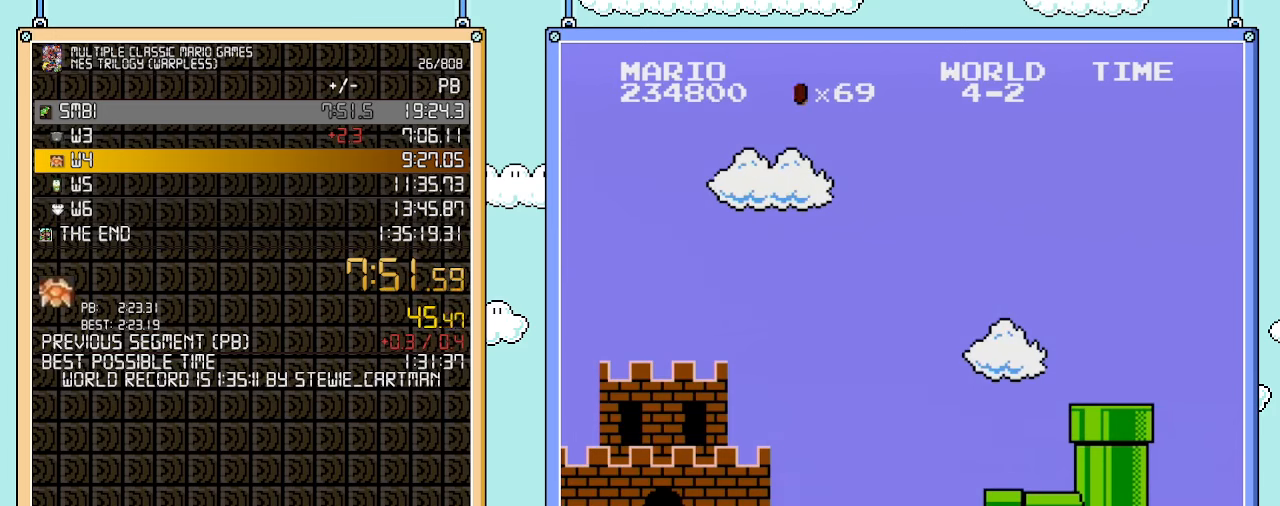
{"buttons": ["B", "DPAD_RIGHT"], "events": []}
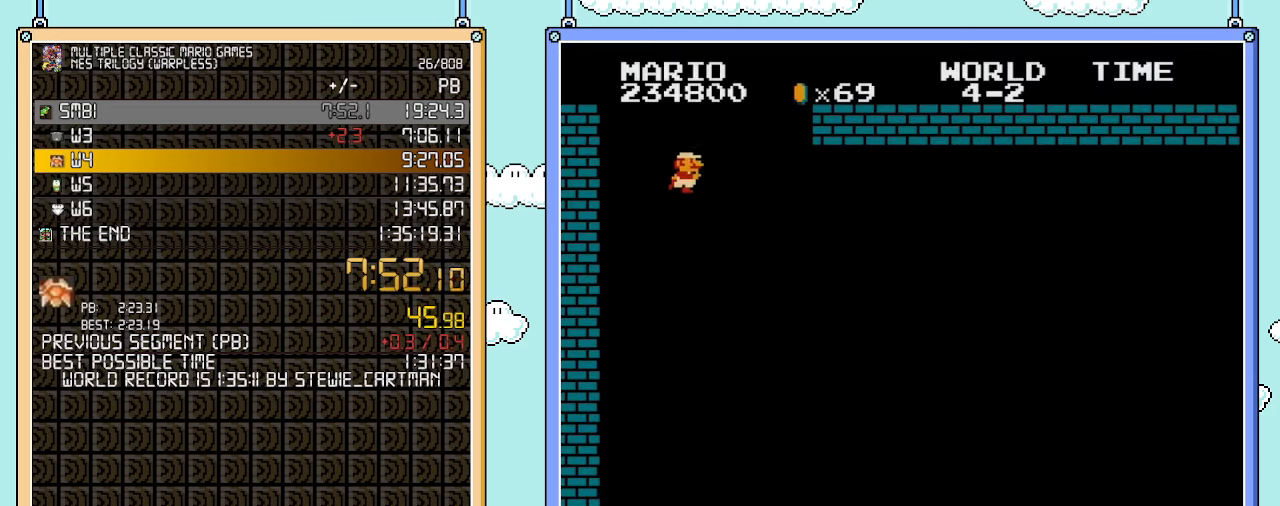
{"buttons": ["B", "DPAD_RIGHT"], "events": []}
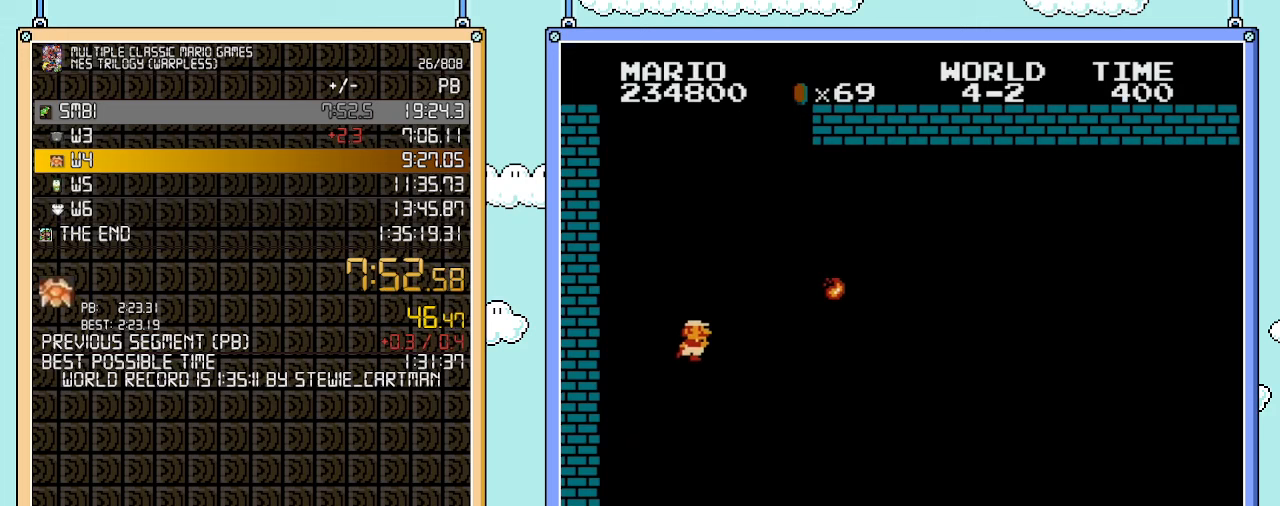
{"buttons": ["B", "DPAD_RIGHT"], "events": []}
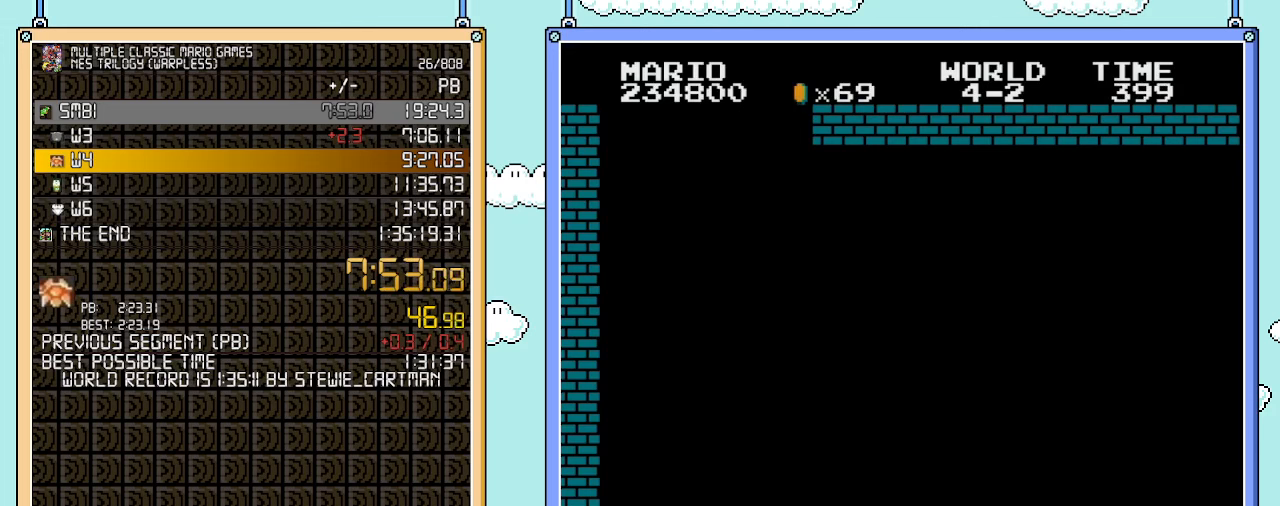
{"buttons": ["B", "DPAD_RIGHT"], "events": []}